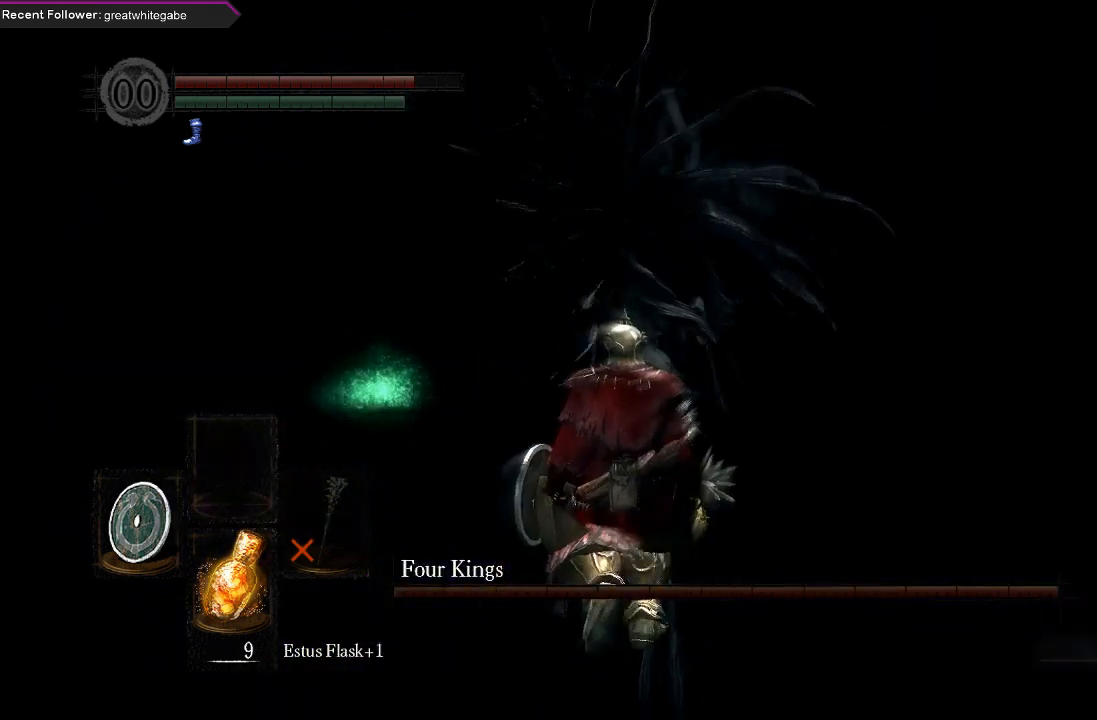
Gameplay with a controller (Xbox layout); each line is a JSON object with the inputs held at the frame after it (dt_ms = milliseconds from this image to that frame). "events" lists button and stick changes between this image and that frame as [ms after this image, input, new state], when the widget could be followed in between.
{"dt_ms": 500, "buttons": [], "left_stick": "up", "right_stick": "center", "events": []}
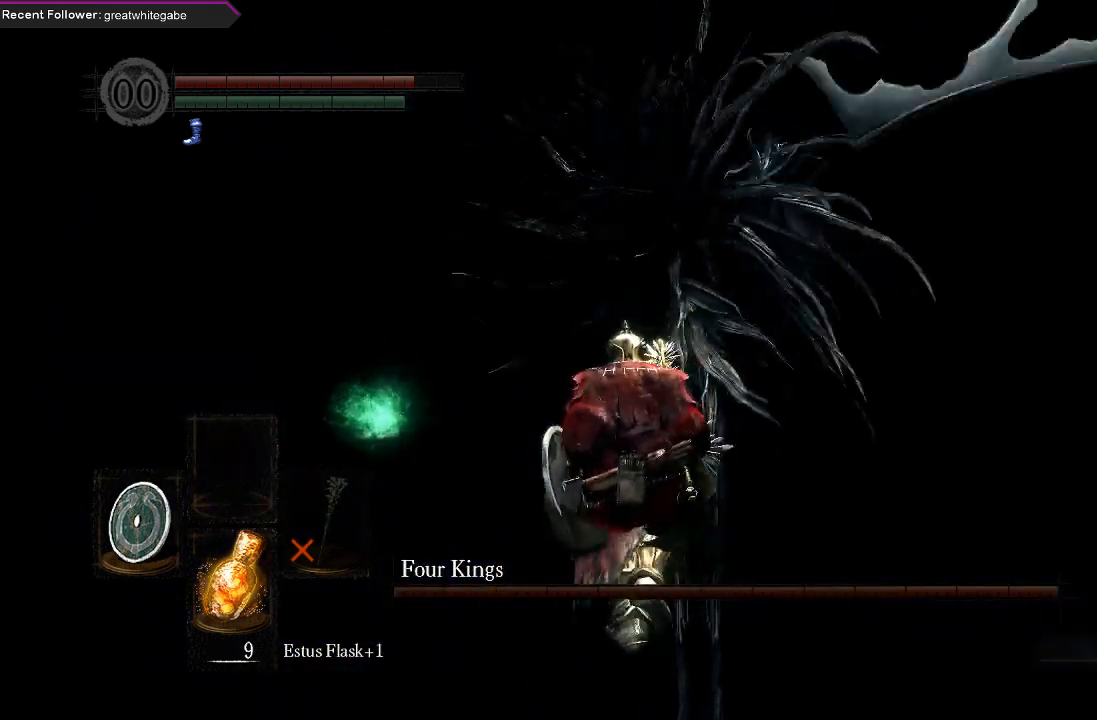
{"dt_ms": 500, "buttons": [], "left_stick": "up", "right_stick": "center", "events": [[100, "B", "down"], [167, "B", "up"]]}
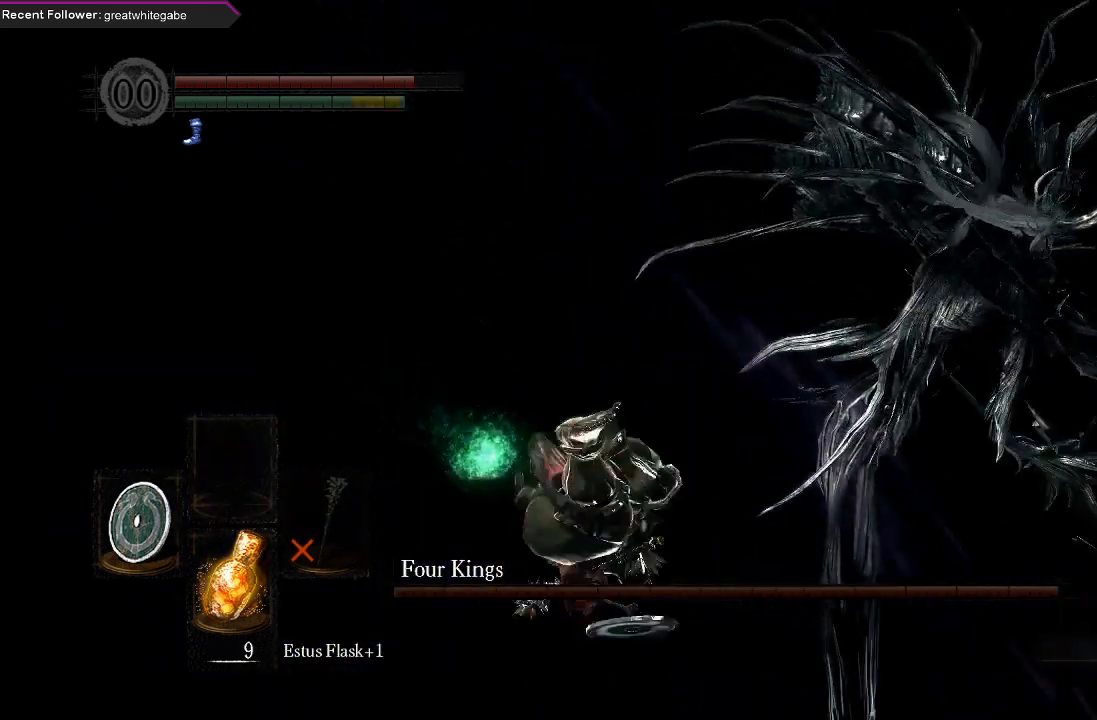
{"dt_ms": 500, "buttons": [], "left_stick": "up", "right_stick": "center", "events": [[167, "R3", "down"], [267, "R3", "up"]]}
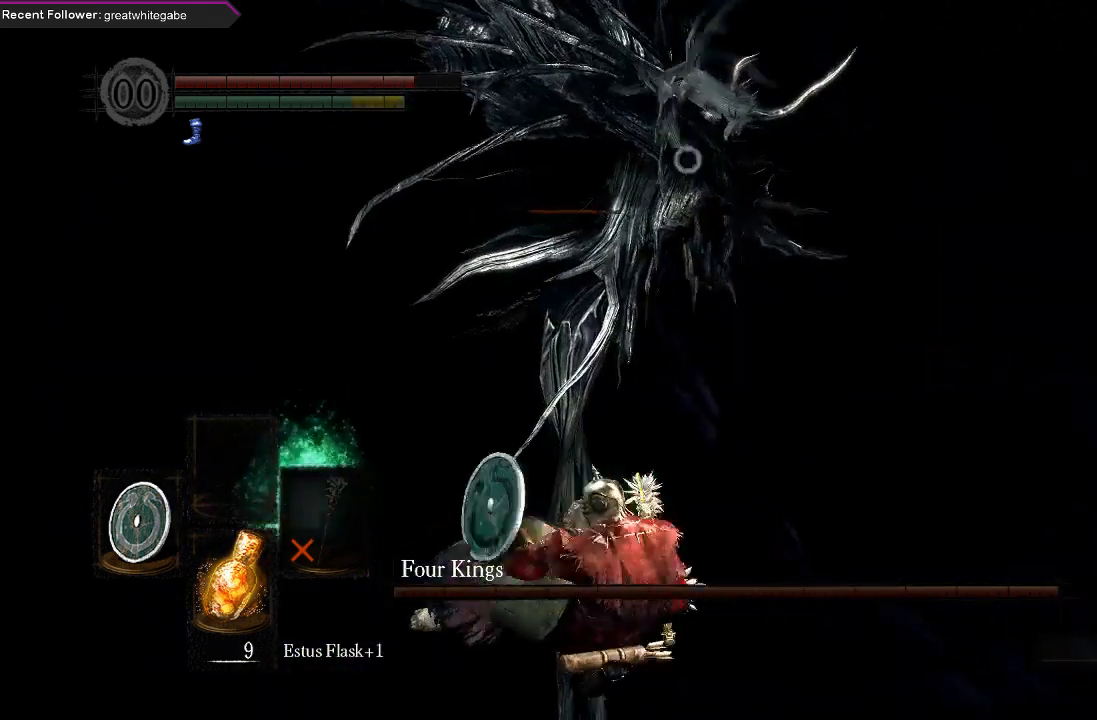
{"dt_ms": 500, "buttons": [], "left_stick": "up", "right_stick": "center", "events": []}
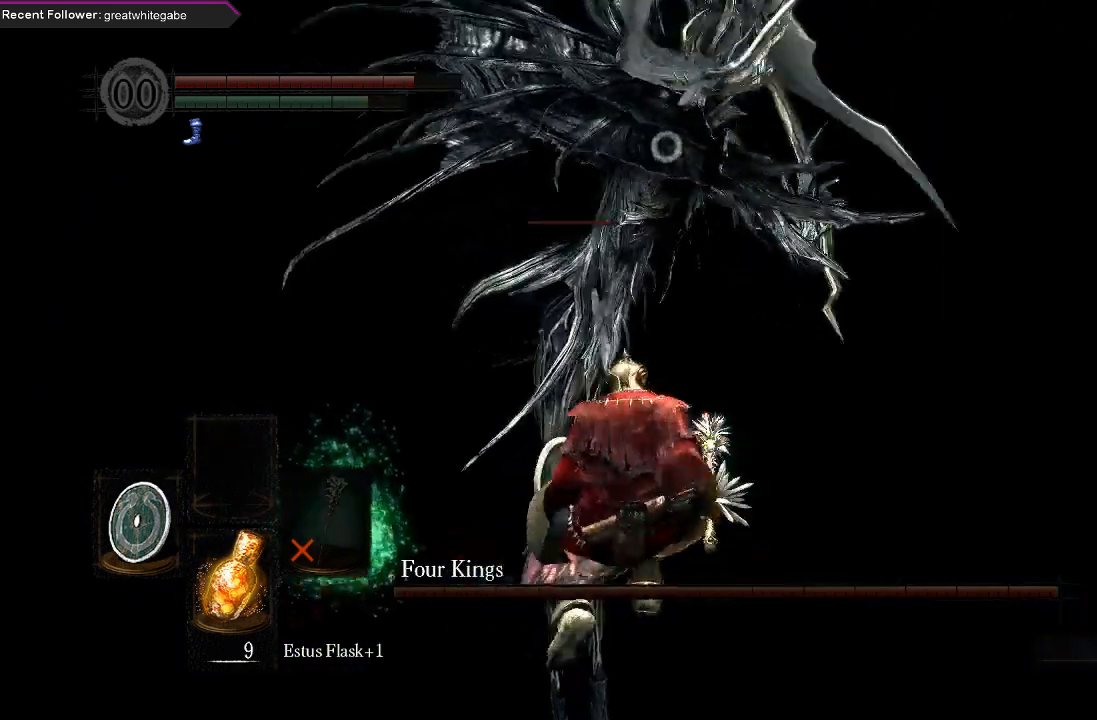
{"dt_ms": 1000, "buttons": [], "left_stick": "up", "right_stick": "center"}
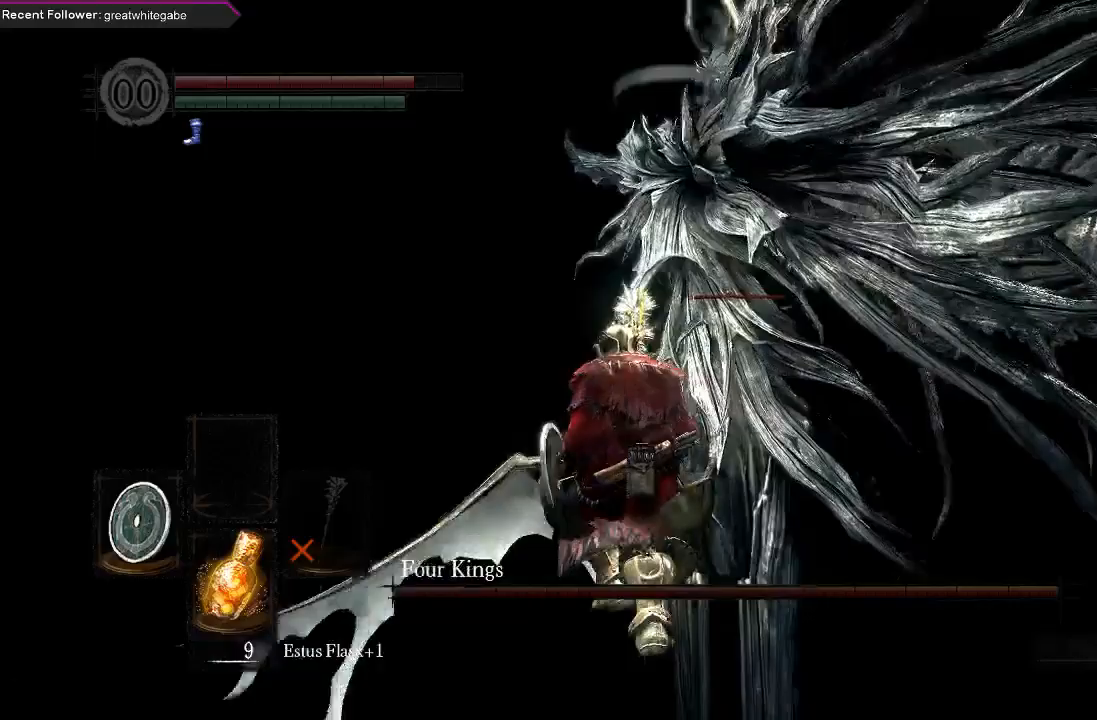
{"dt_ms": 500, "buttons": [], "left_stick": "up", "right_stick": "center", "events": []}
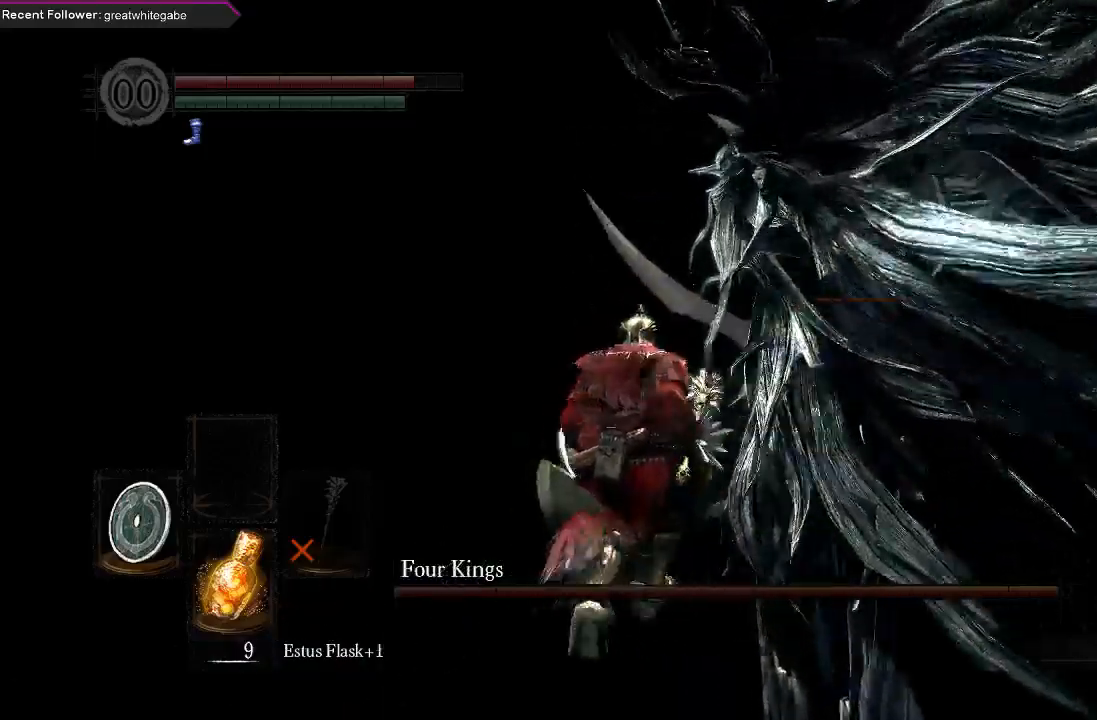
{"dt_ms": 500, "buttons": [], "left_stick": "right", "right_stick": "right", "events": [[233, "B", "down"], [233, "left_stick", "up-right"], [333, "B", "up"], [400, "left_stick", "right"], [500, "right_stick", "right"]]}
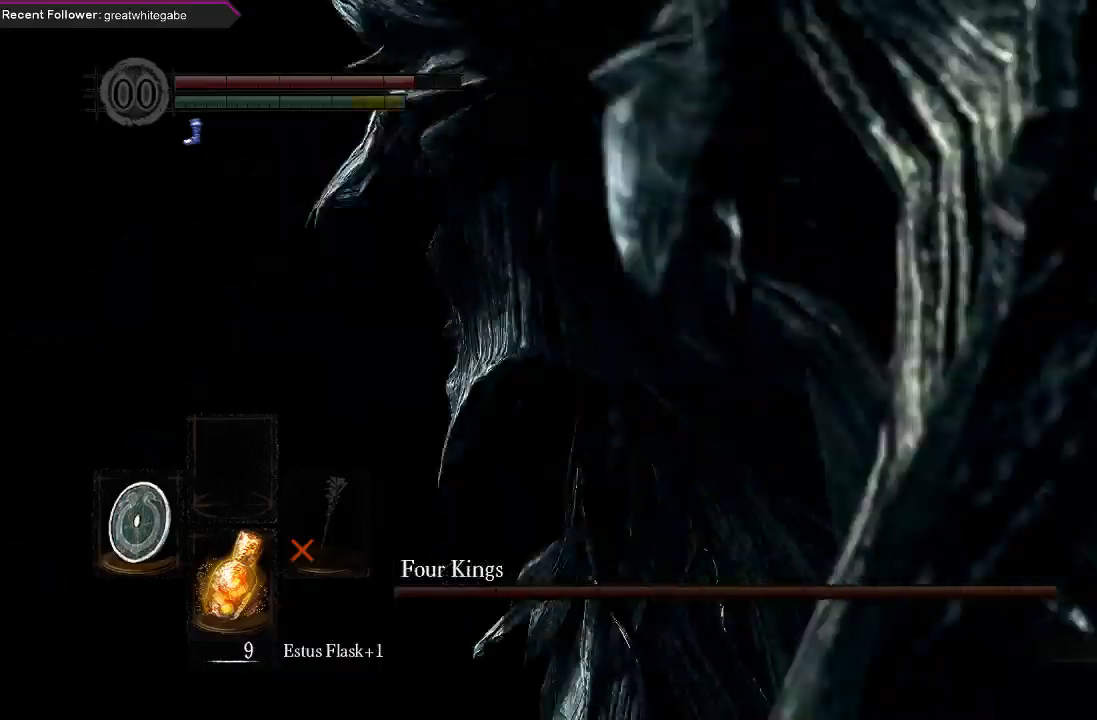
{"dt_ms": 500, "buttons": [], "left_stick": "down-right", "right_stick": "right", "events": [[67, "left_stick", "down-right"]]}
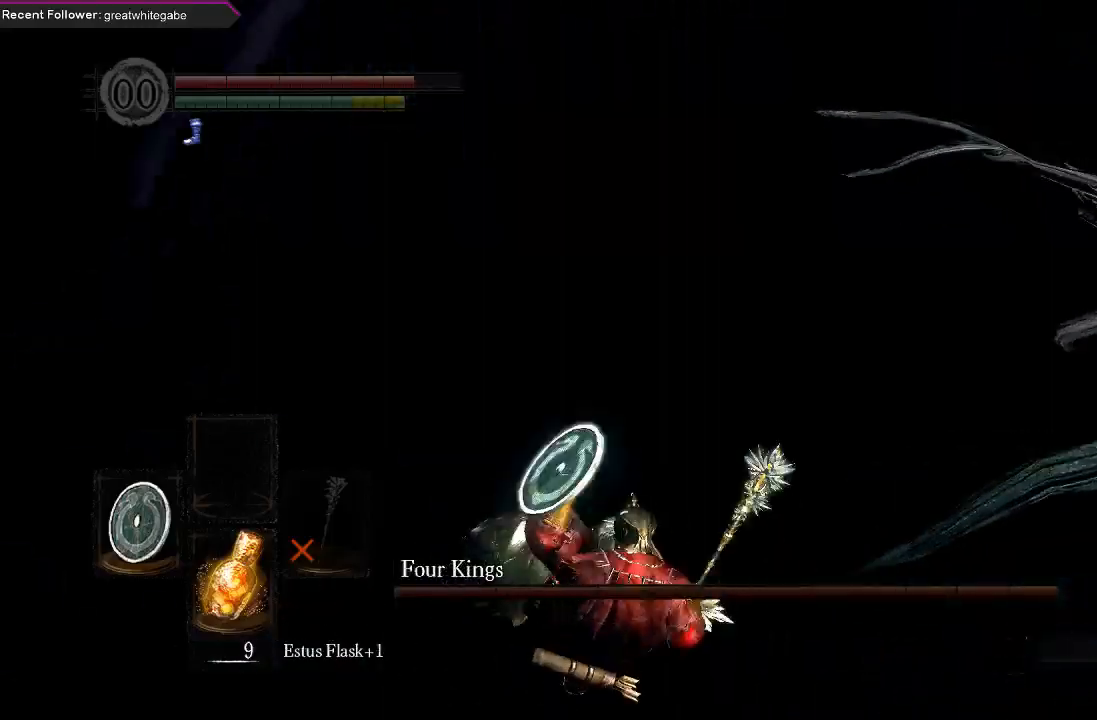
{"dt_ms": 500, "buttons": [], "left_stick": "up-right", "right_stick": "center", "events": [[133, "left_stick", "right"], [267, "left_stick", "up-right"], [433, "right_stick", "center"]]}
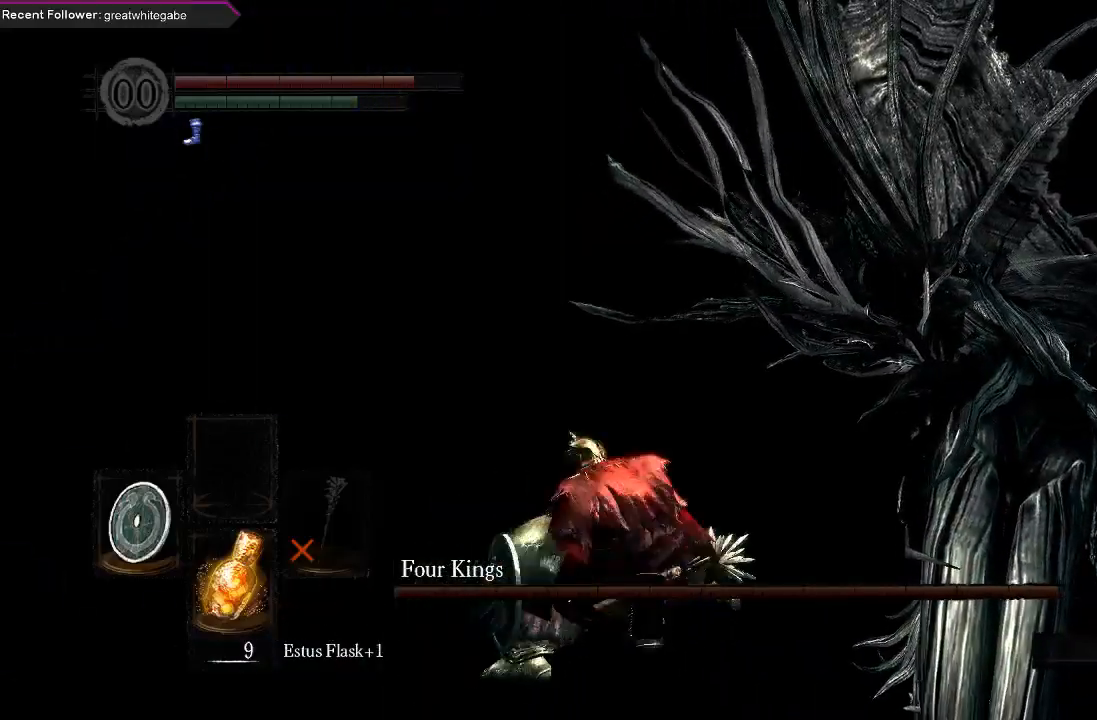
{"dt_ms": 500, "buttons": [], "left_stick": "up-right", "right_stick": "center", "events": [[100, "right_stick", "right"], [333, "right_stick", "center"]]}
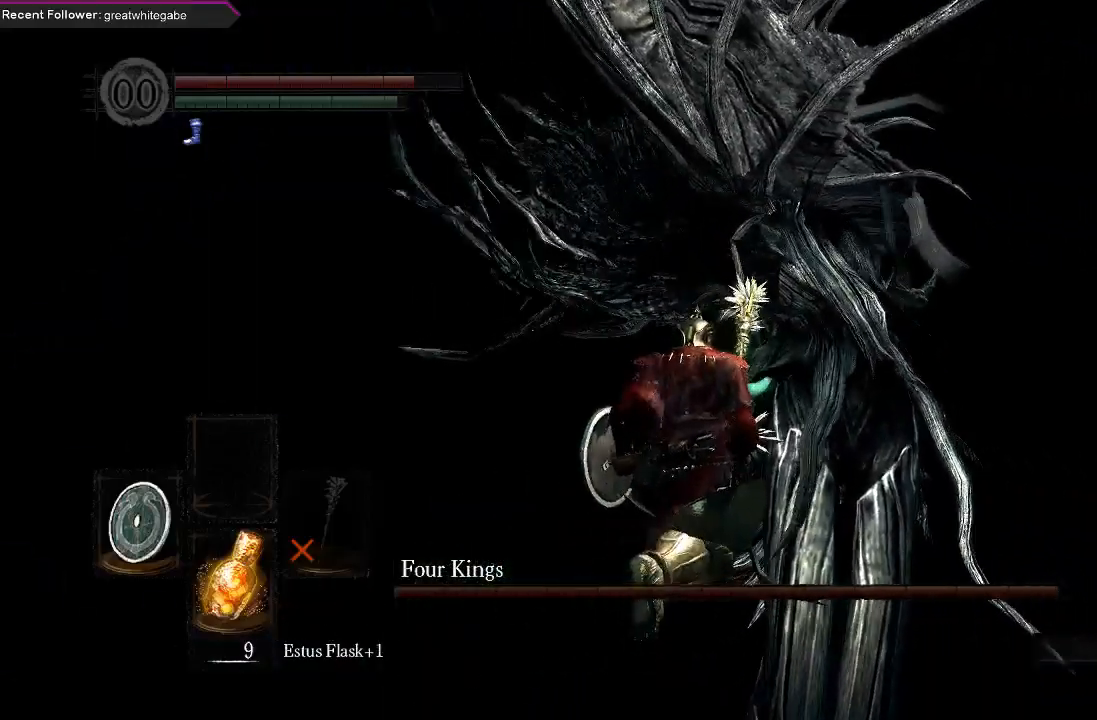
{"dt_ms": 500, "buttons": [], "left_stick": "up-right", "right_stick": "center", "events": [[133, "R2", "down"], [267, "R2", "up"]]}
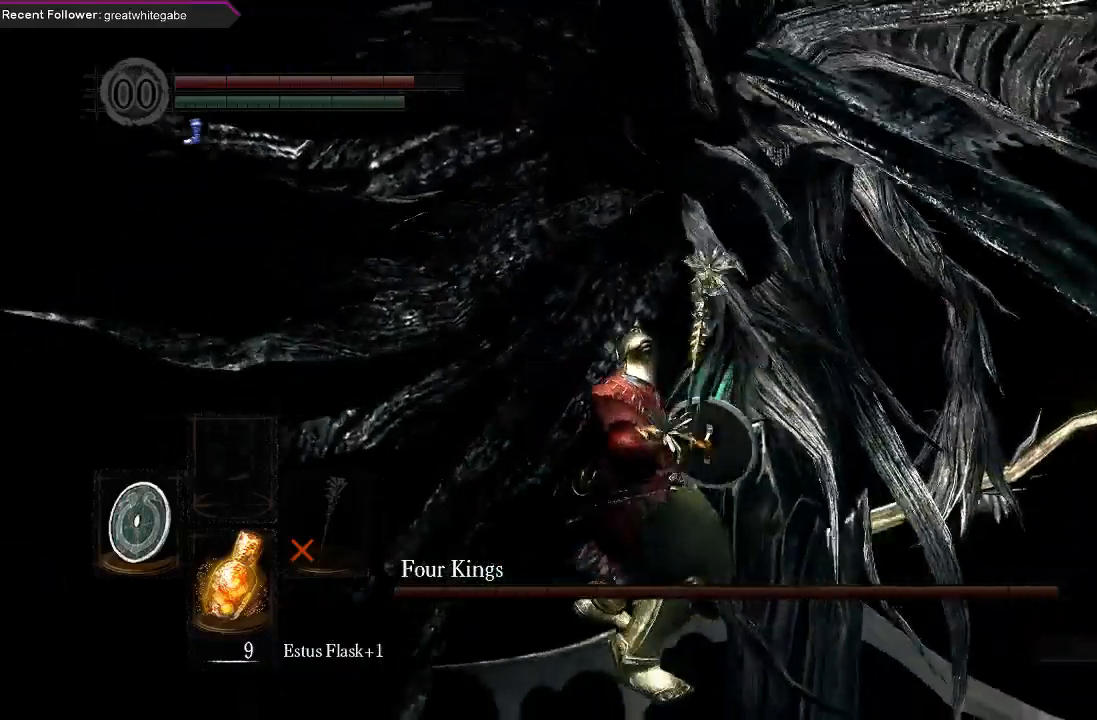
{"dt_ms": 500, "buttons": [], "left_stick": "up-right", "right_stick": "center", "events": [[100, "right_stick", "right"], [300, "right_stick", "center"]]}
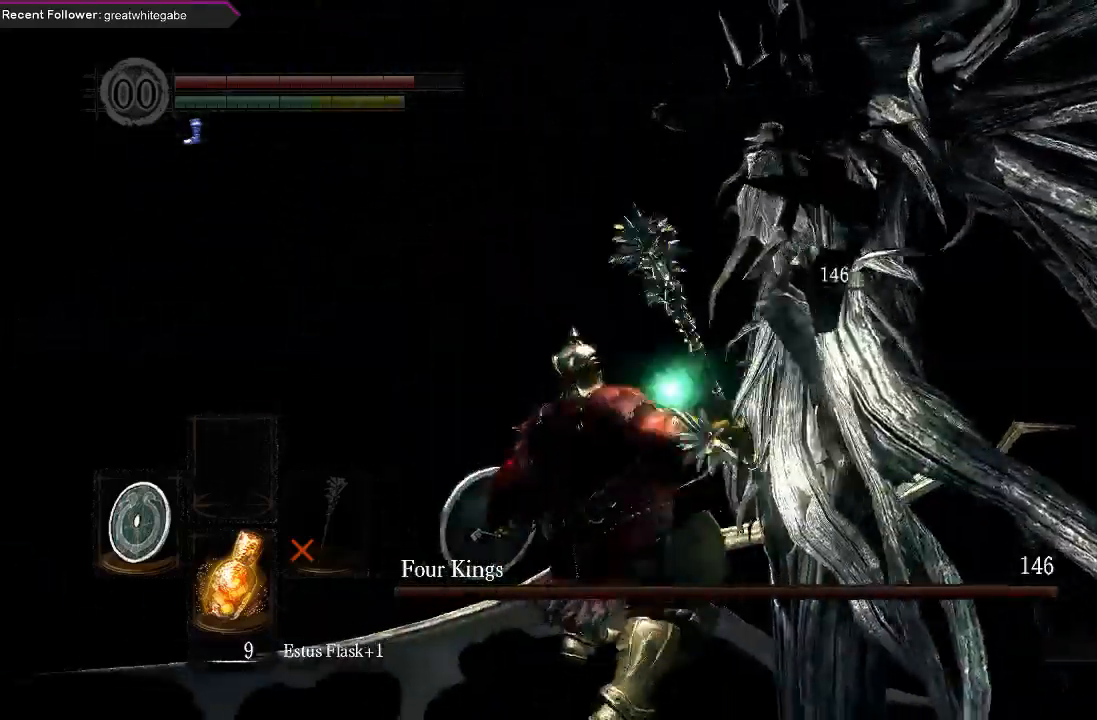
{"dt_ms": 500, "buttons": [], "left_stick": "down-right", "right_stick": "center", "events": [[33, "left_stick", "right"], [167, "left_stick", "down-right"], [200, "right_stick", "right"], [300, "right_stick", "center"]]}
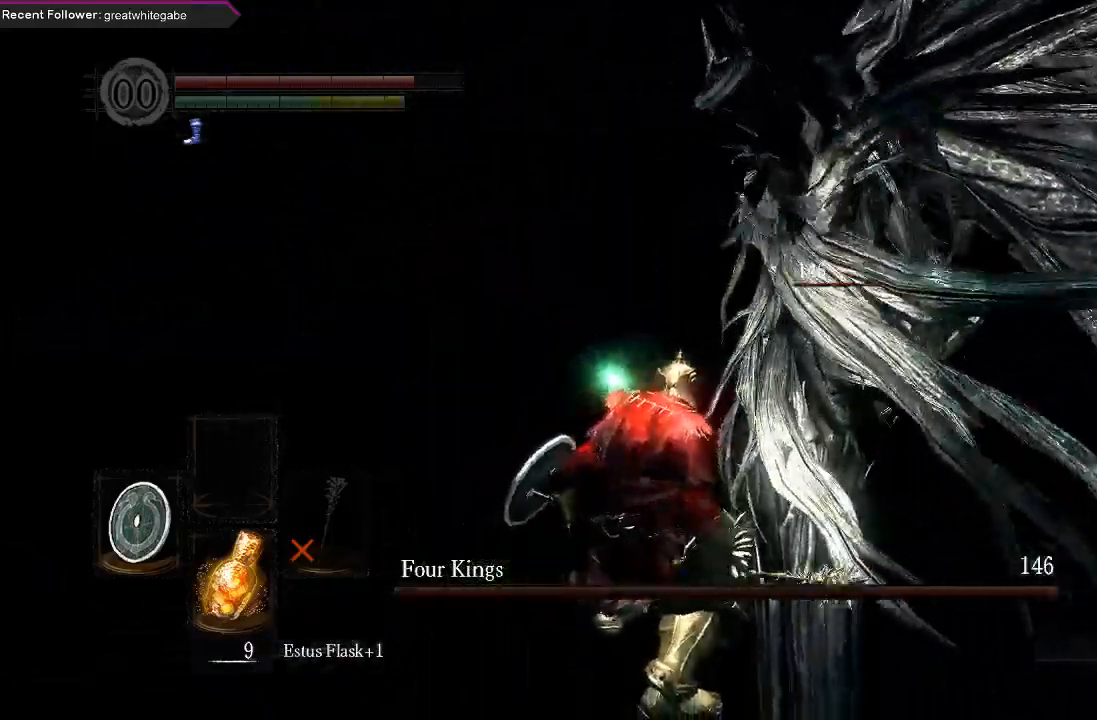
{"dt_ms": 500, "buttons": [], "left_stick": "up-left", "right_stick": "center"}
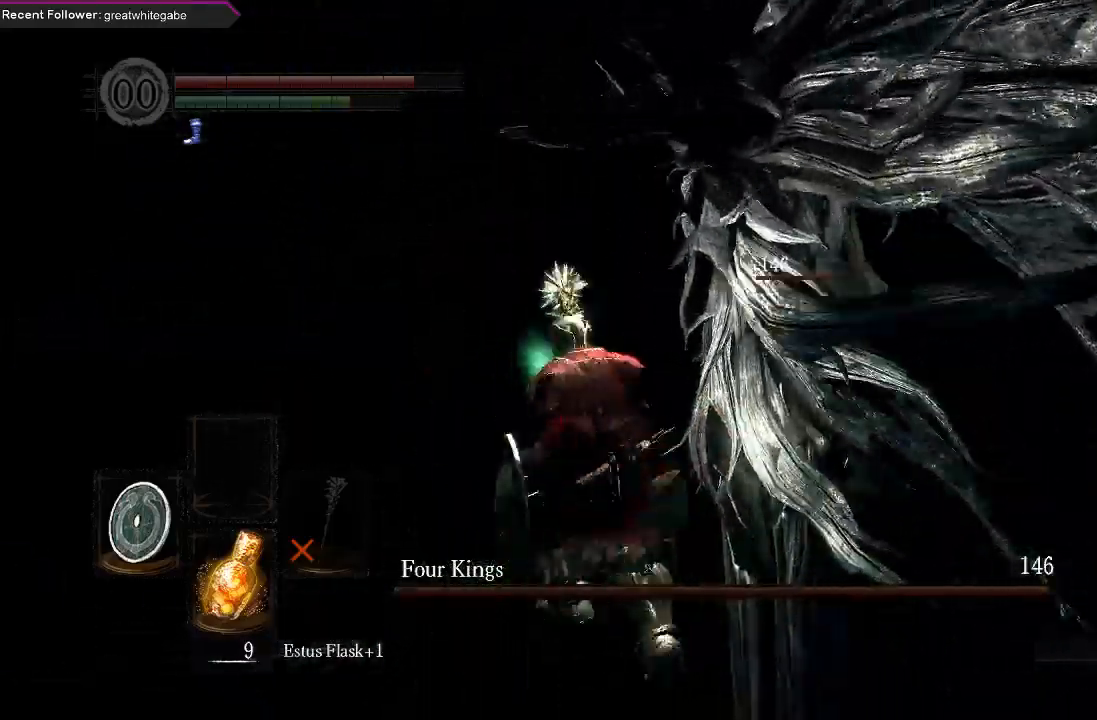
{"dt_ms": 500, "buttons": [], "left_stick": "up", "right_stick": "right", "events": [[33, "left_stick", "up"], [133, "B", "down"], [233, "B", "up"], [400, "right_stick", "right"]]}
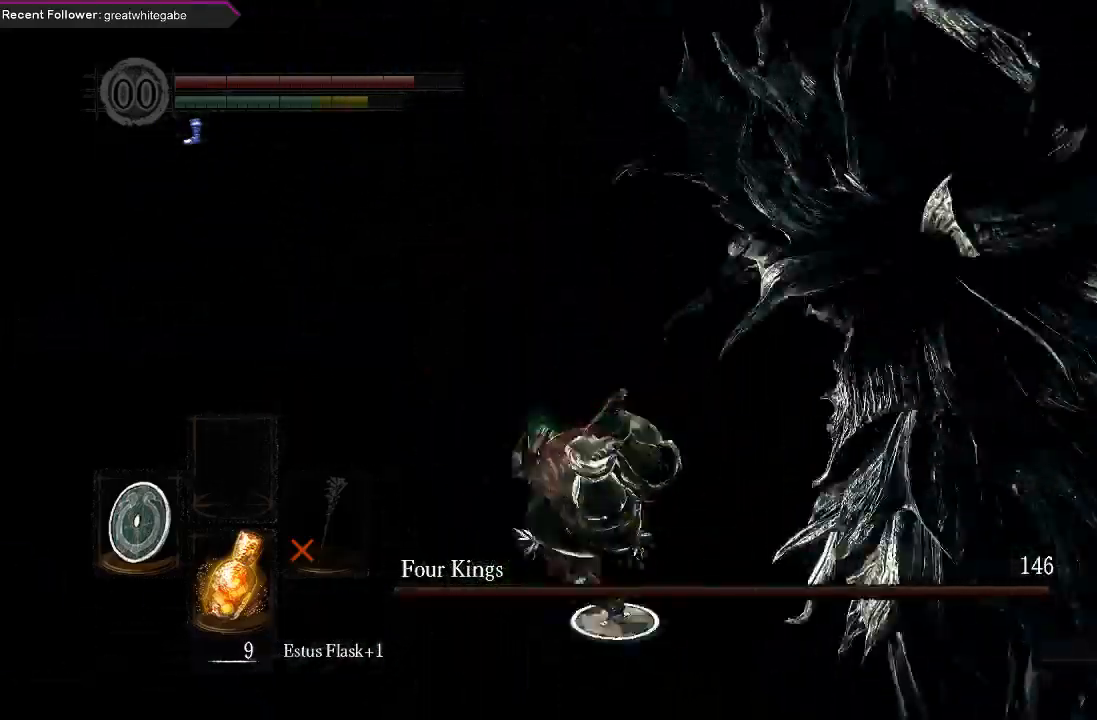
{"dt_ms": 500, "buttons": [], "left_stick": "up-right", "right_stick": "right", "events": [[133, "left_stick", "up-right"]]}
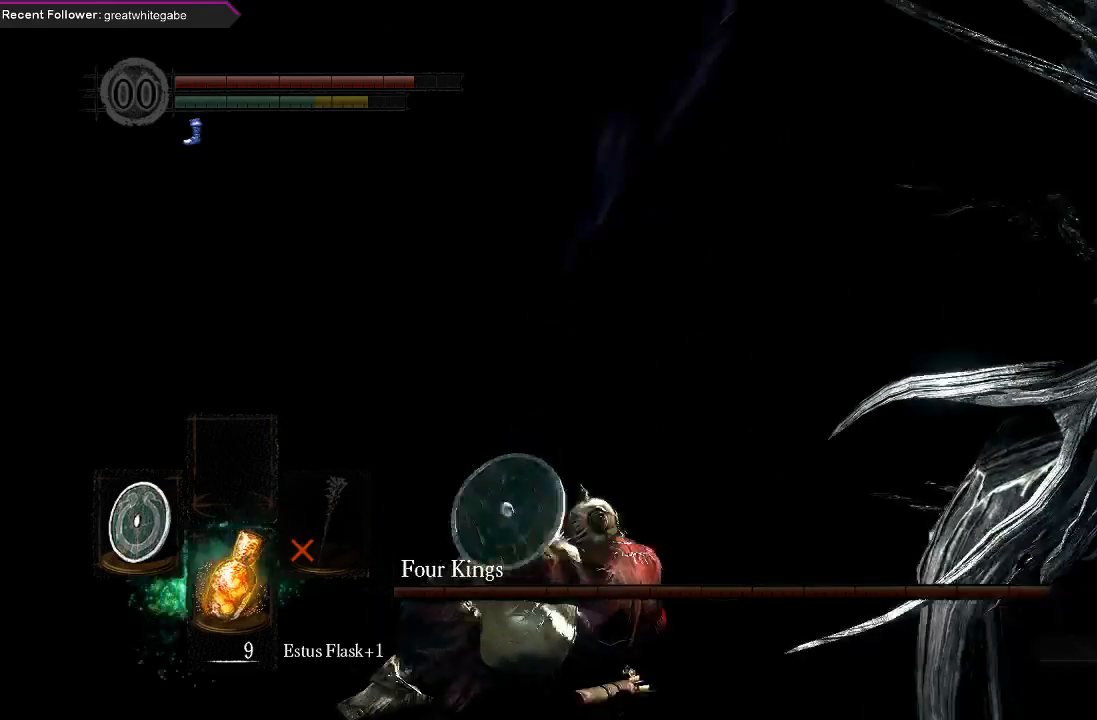
{"dt_ms": 500, "buttons": [], "left_stick": "up", "right_stick": "center", "events": [[133, "right_stick", "center"], [233, "right_stick", "right"], [467, "left_stick", "up"], [467, "right_stick", "center"]]}
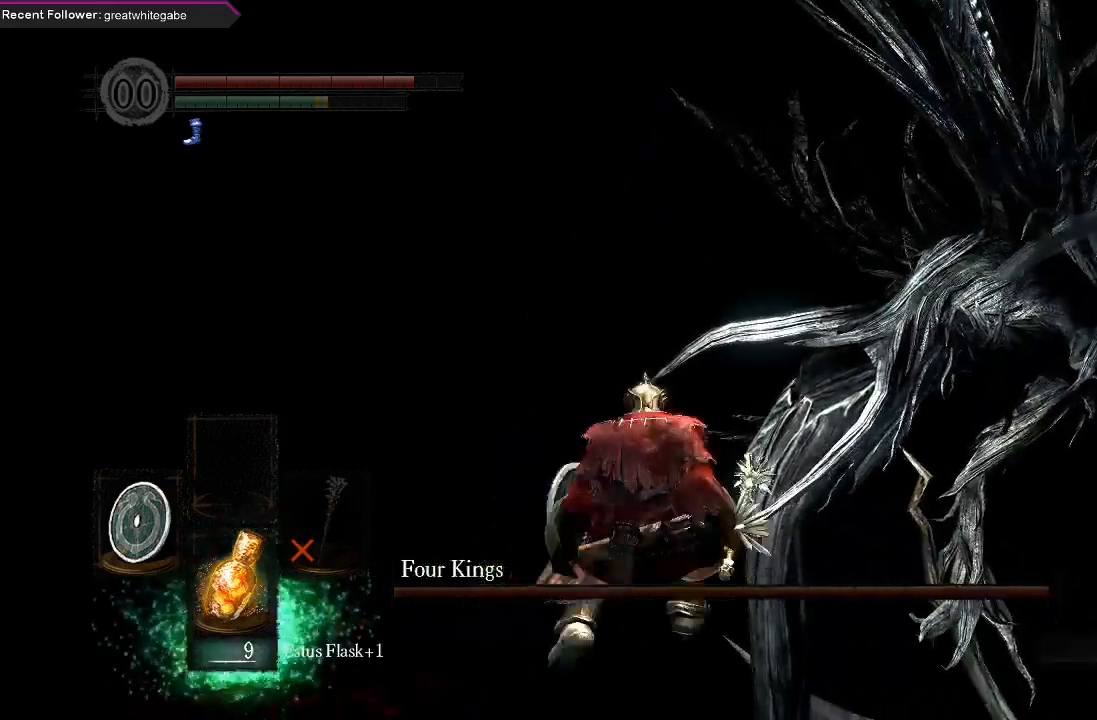
{"dt_ms": 500, "buttons": ["R2"], "left_stick": "up", "right_stick": "center", "events": [[167, "right_stick", "right"], [333, "right_stick", "center"], [500, "R2", "down"]]}
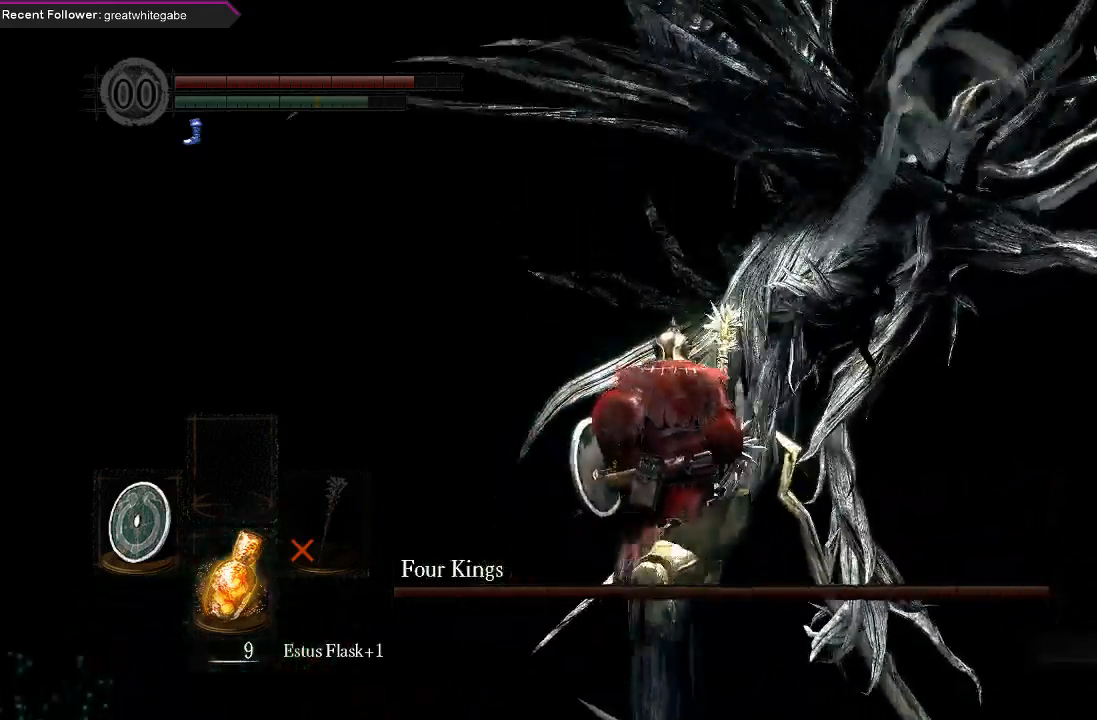
{"dt_ms": 500, "buttons": [], "left_stick": "up", "right_stick": "center", "events": [[167, "R2", "up"]]}
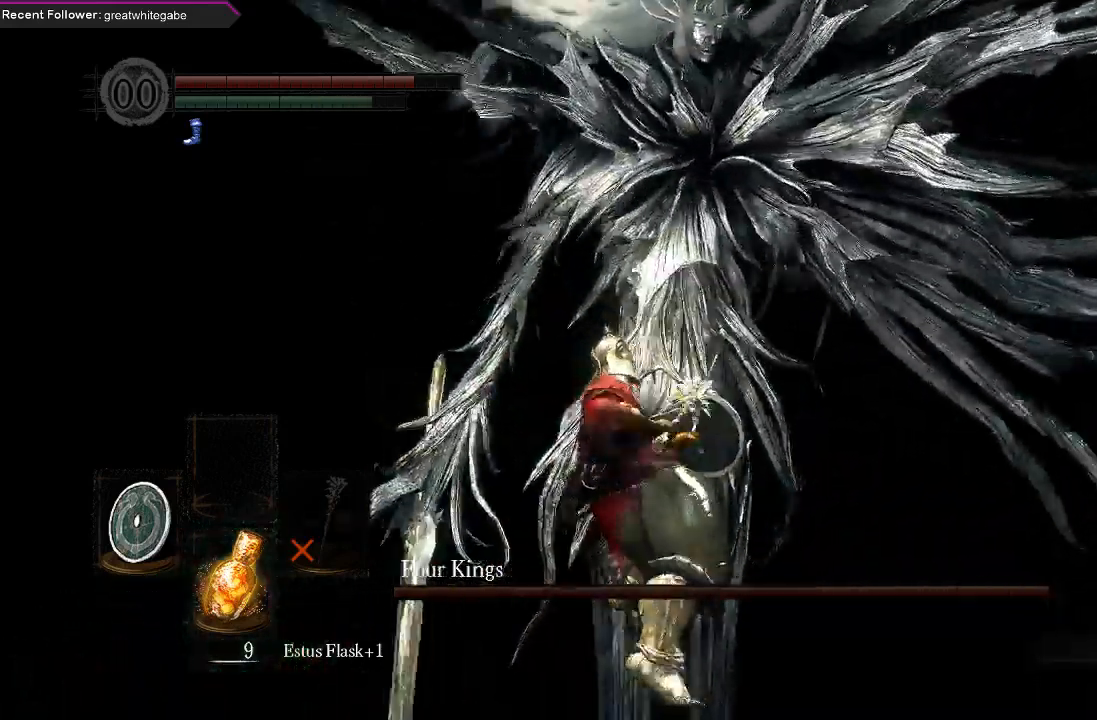
{"dt_ms": 500, "buttons": [], "left_stick": "up", "right_stick": "center", "events": []}
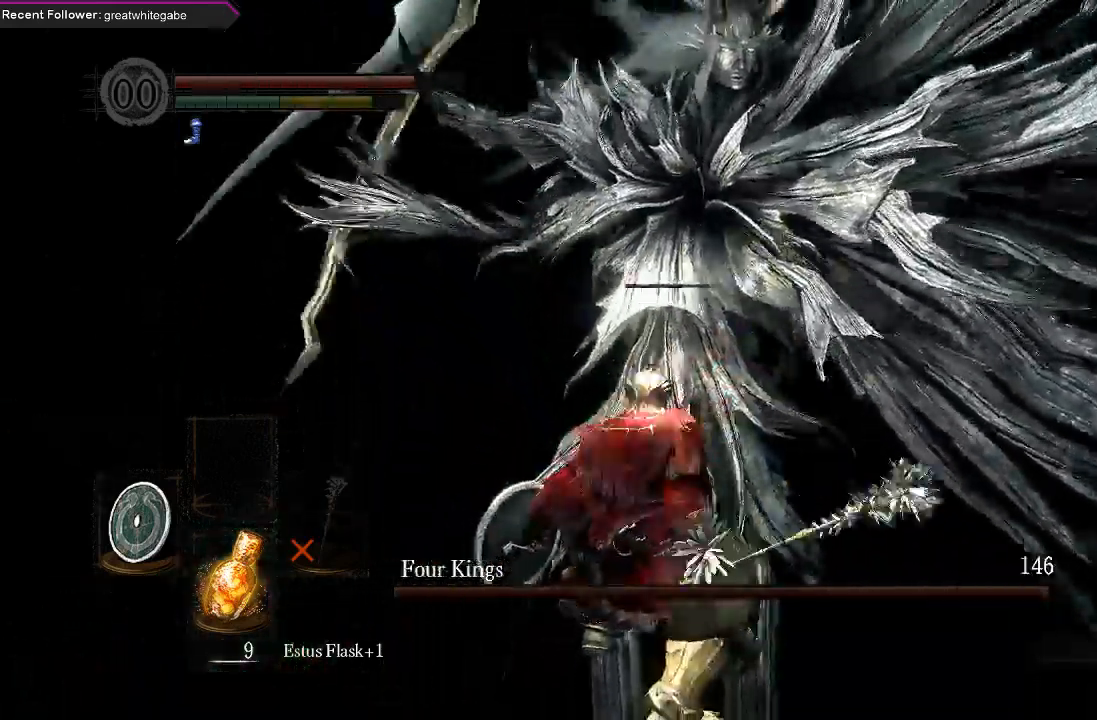
{"dt_ms": 1000, "buttons": [], "left_stick": "up", "right_stick": "right"}
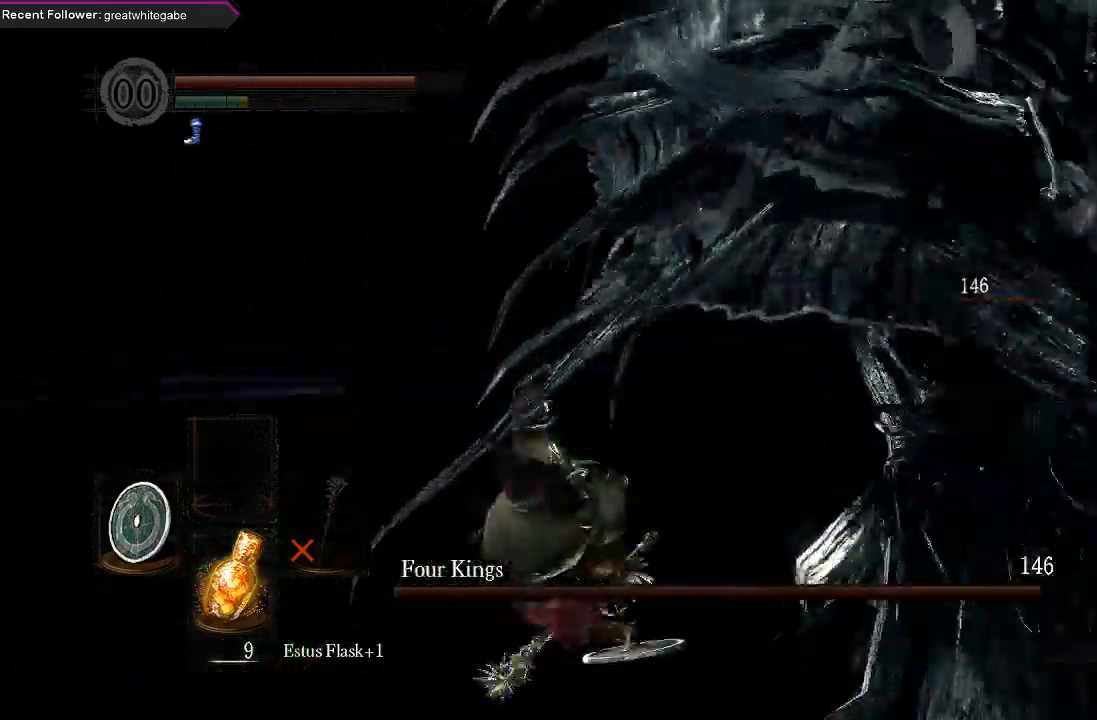
{"dt_ms": 500, "buttons": [], "left_stick": "up", "right_stick": "right", "events": []}
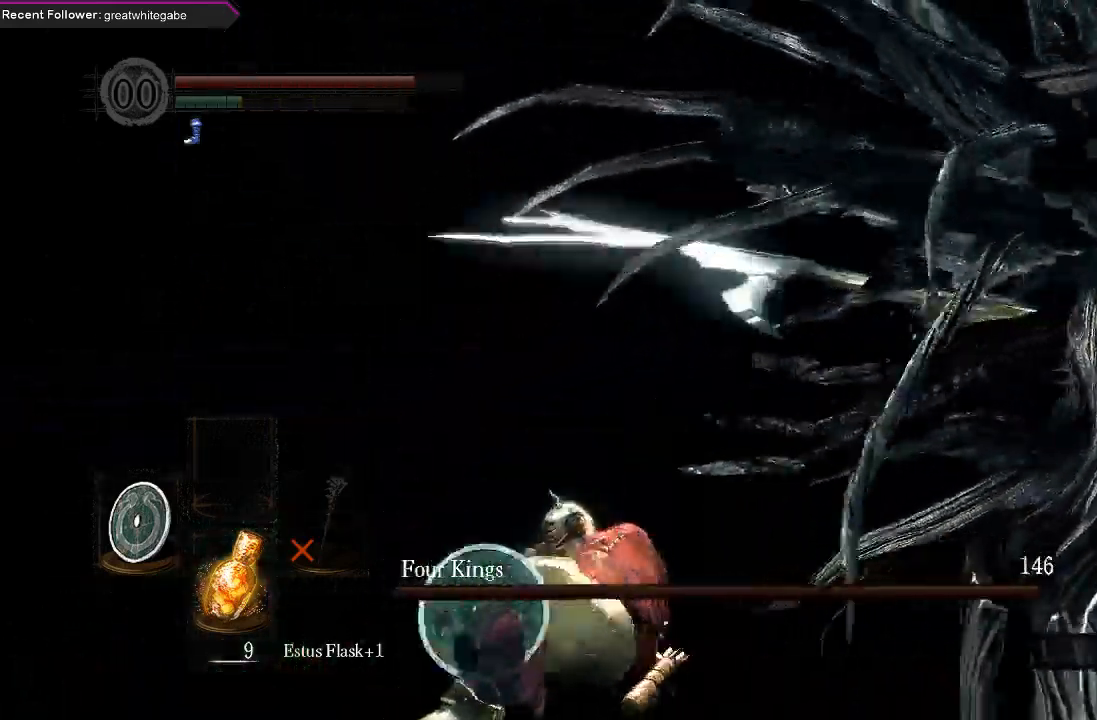
{"dt_ms": 500, "buttons": [], "left_stick": "right", "right_stick": "center", "events": [[167, "left_stick", "left"], [167, "right_stick", "up-right"], [267, "left_stick", "down"], [333, "left_stick", "down-right"], [367, "right_stick", "center"], [433, "left_stick", "right"]]}
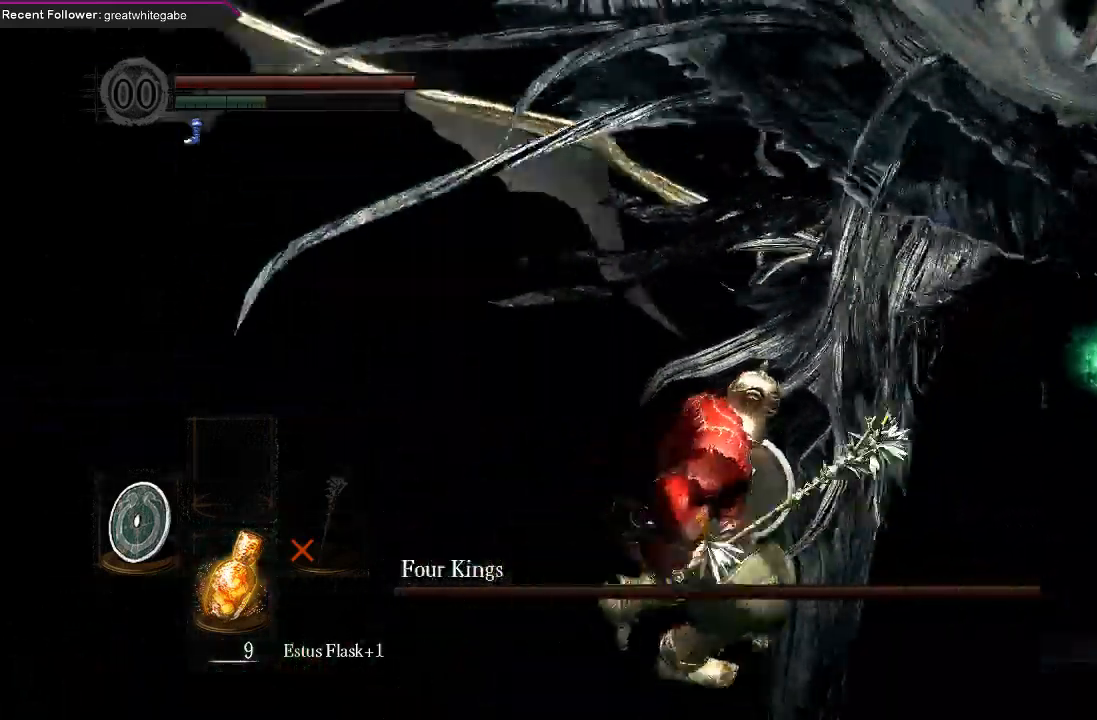
{"dt_ms": 500, "buttons": [], "left_stick": "up-right", "right_stick": "left", "events": [[67, "left_stick", "up-right"], [133, "B", "down"], [200, "B", "up"], [467, "right_stick", "left"]]}
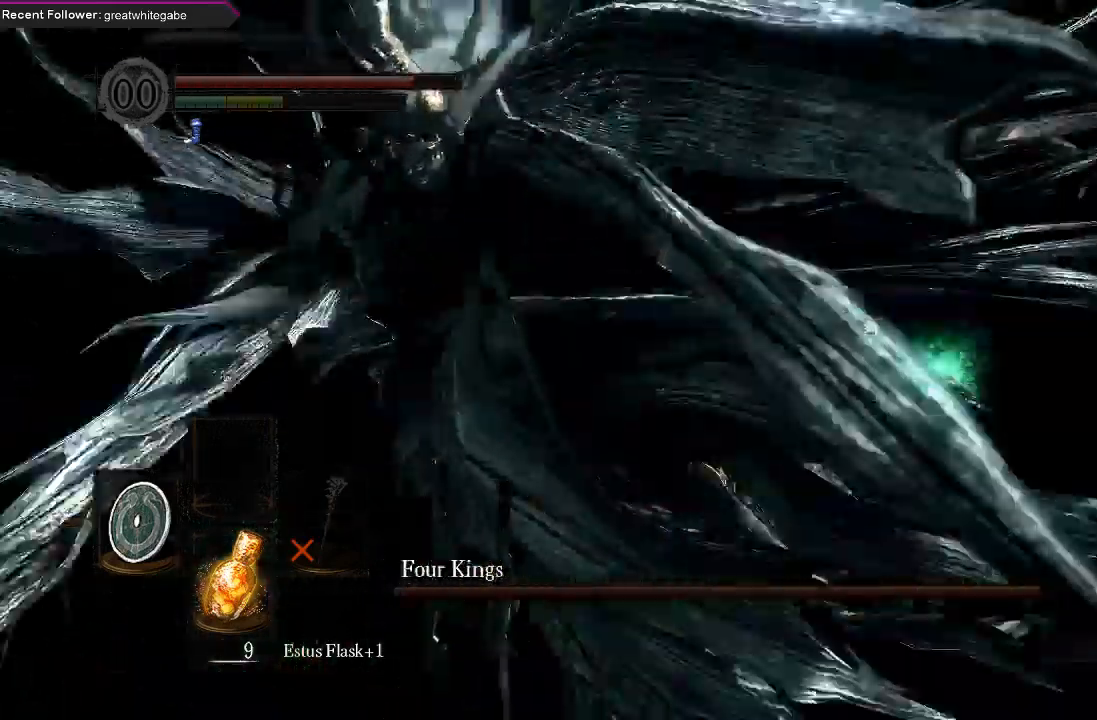
{"dt_ms": 500, "buttons": [], "left_stick": "up", "right_stick": "center", "events": [[467, "left_stick", "up"], [500, "right_stick", "center"]]}
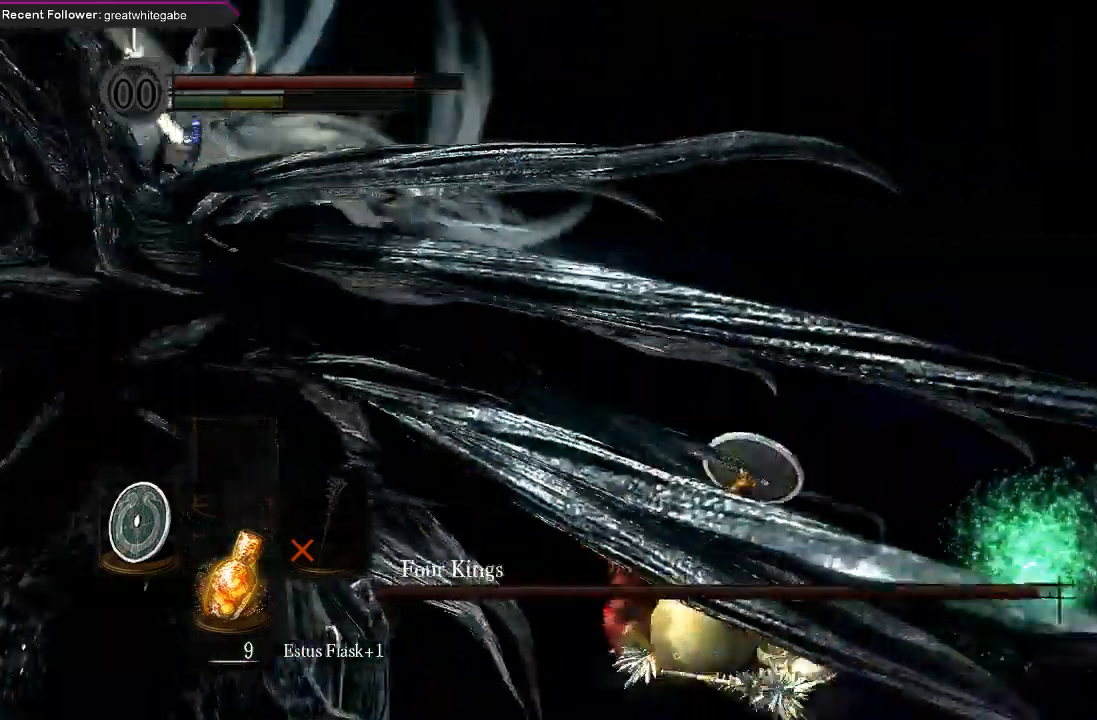
{"dt_ms": 500, "buttons": [], "left_stick": "down-right", "right_stick": "left", "events": [[133, "right_stick", "left"], [233, "left_stick", "right"], [400, "left_stick", "down-right"]]}
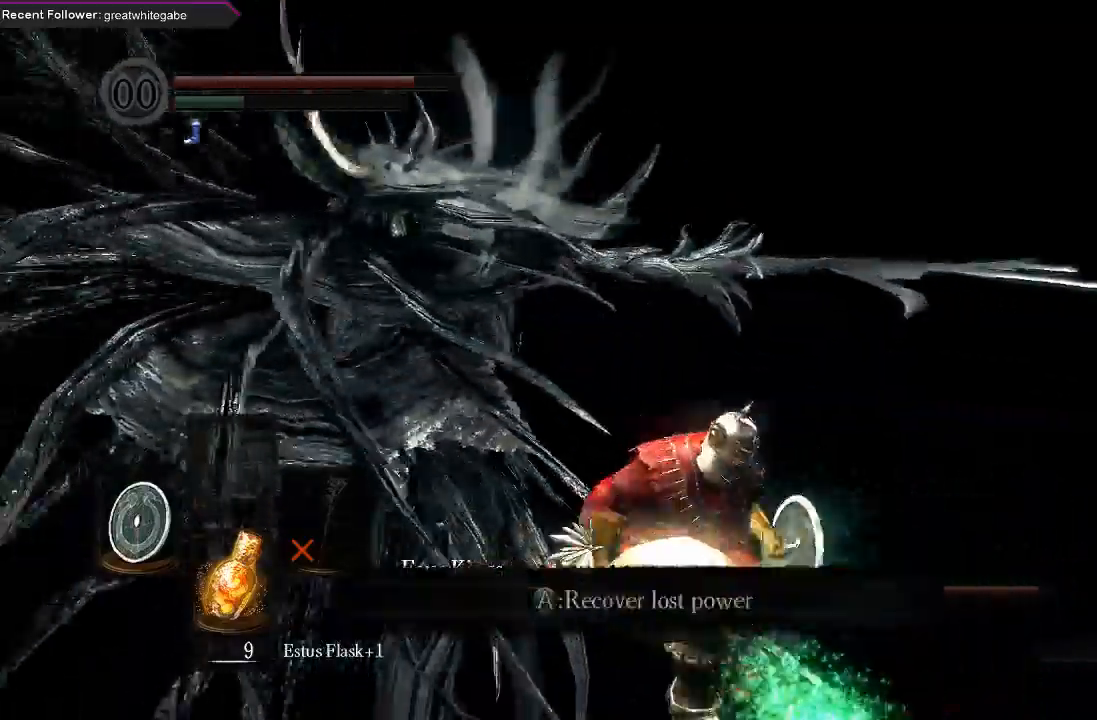
{"dt_ms": 500, "buttons": [], "left_stick": "down-left", "right_stick": "left", "events": [[100, "right_stick", "center"], [233, "left_stick", "up-right"], [233, "right_stick", "left"], [367, "left_stick", "up-left"], [467, "left_stick", "down-left"]]}
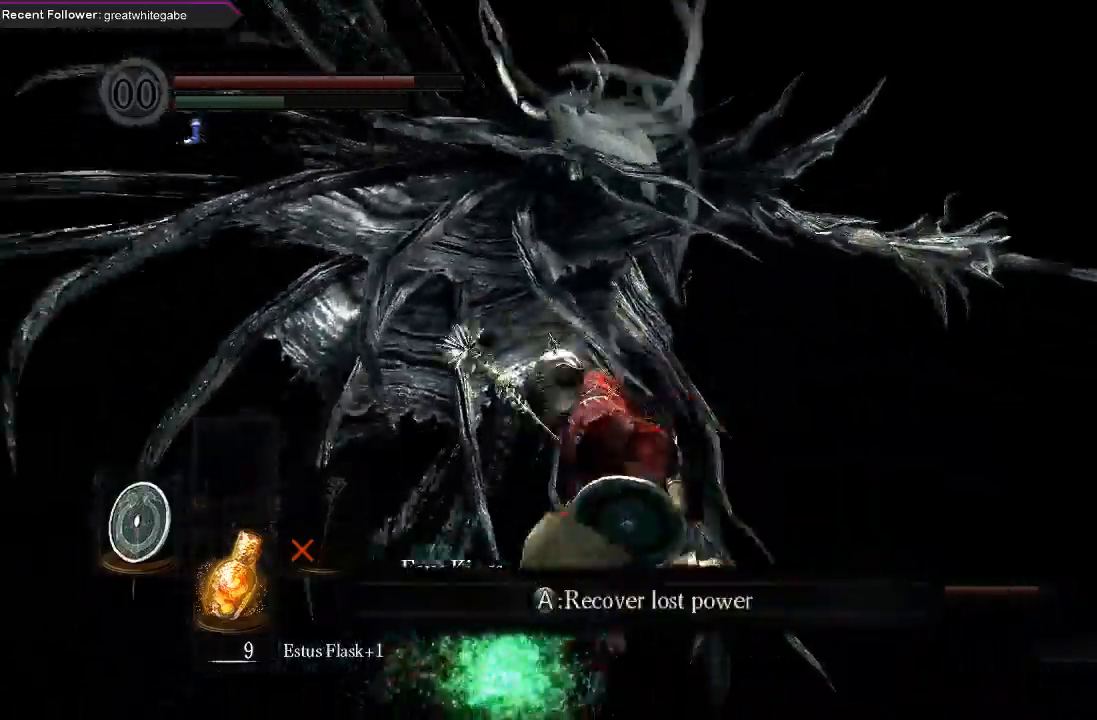
{"dt_ms": 500, "buttons": [], "left_stick": "down-right", "right_stick": "center", "events": [[67, "left_stick", "down-right"], [133, "right_stick", "center"], [167, "left_stick", "up-right"], [300, "left_stick", "up-left"], [400, "left_stick", "down-left"], [500, "left_stick", "down-right"]]}
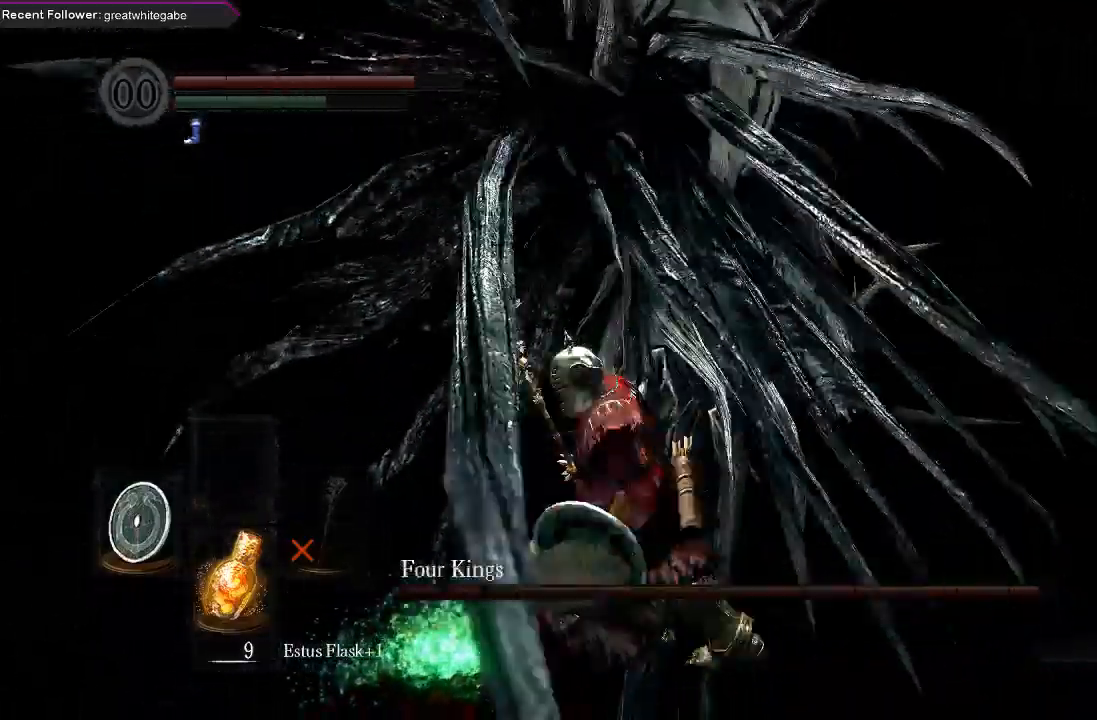
{"dt_ms": 500, "buttons": ["R2"], "left_stick": "up", "right_stick": "center", "events": [[100, "left_stick", "up-right"], [200, "left_stick", "up"], [400, "R2", "down"]]}